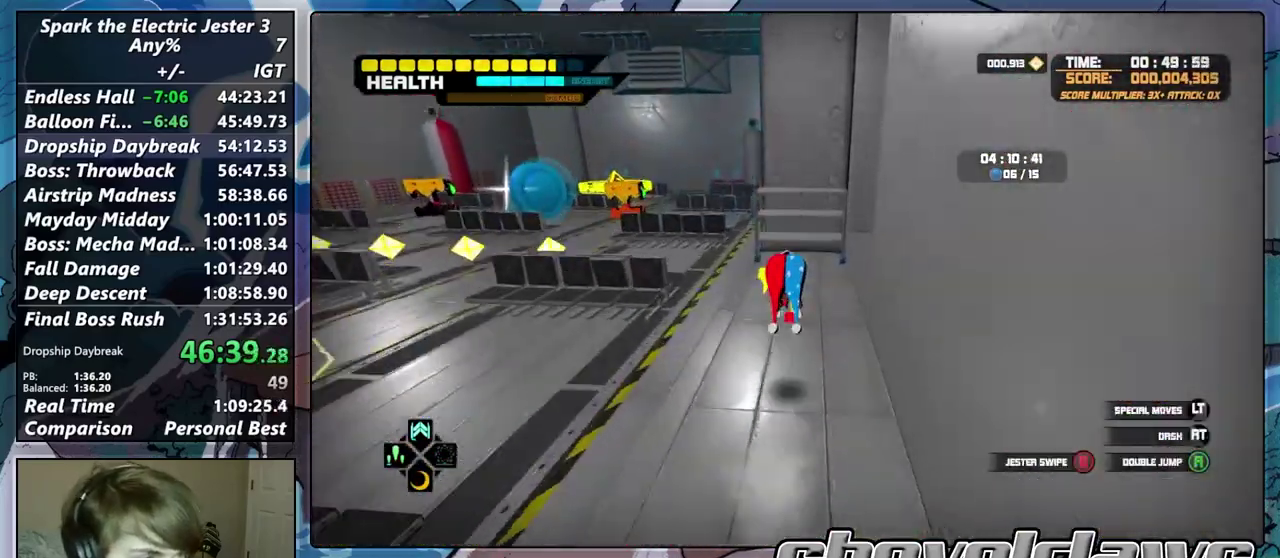
Gameplay with a controller (PlayStation layout); each line is a JSON object with the inputs held at the frame after it. "events" lists button and stick changes between this image and that frame as [ms after this image, input, new state], when the widget could be followed in between.
{"buttons": ["R2"], "left_stick": "up-left", "right_stick": "center"}
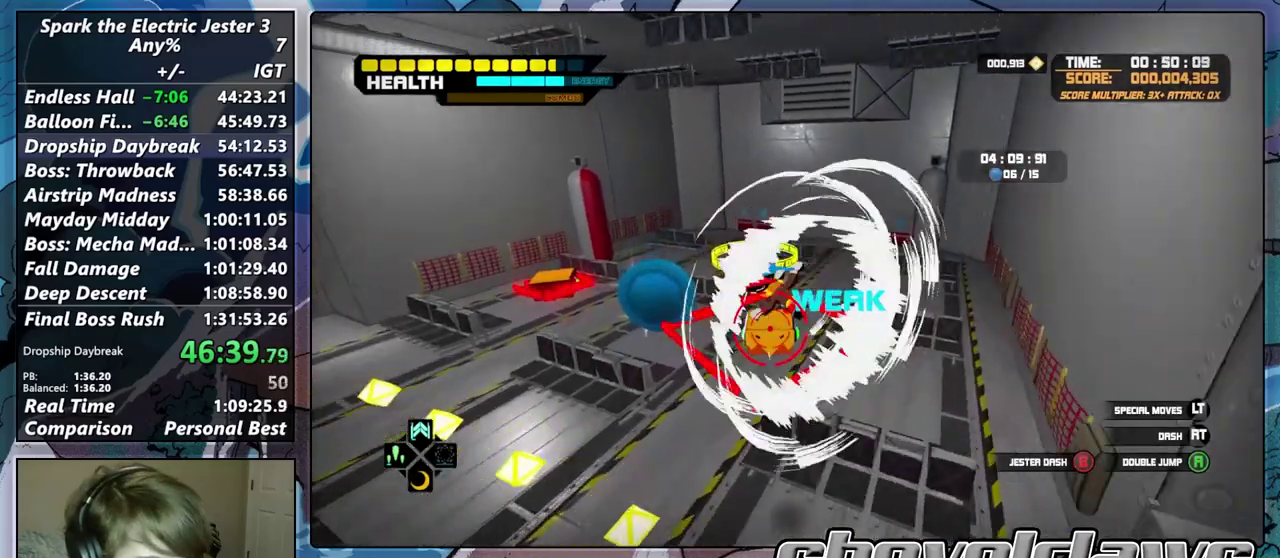
{"buttons": ["R1"], "left_stick": "down-right", "right_stick": "right"}
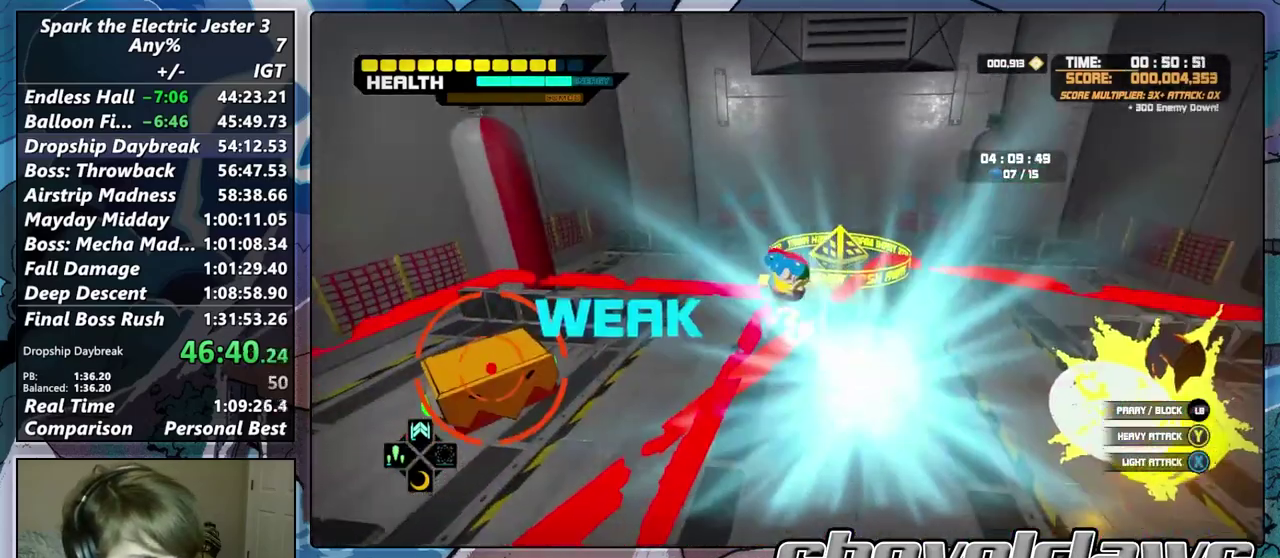
{"buttons": ["R2"], "left_stick": "up-right", "right_stick": "right"}
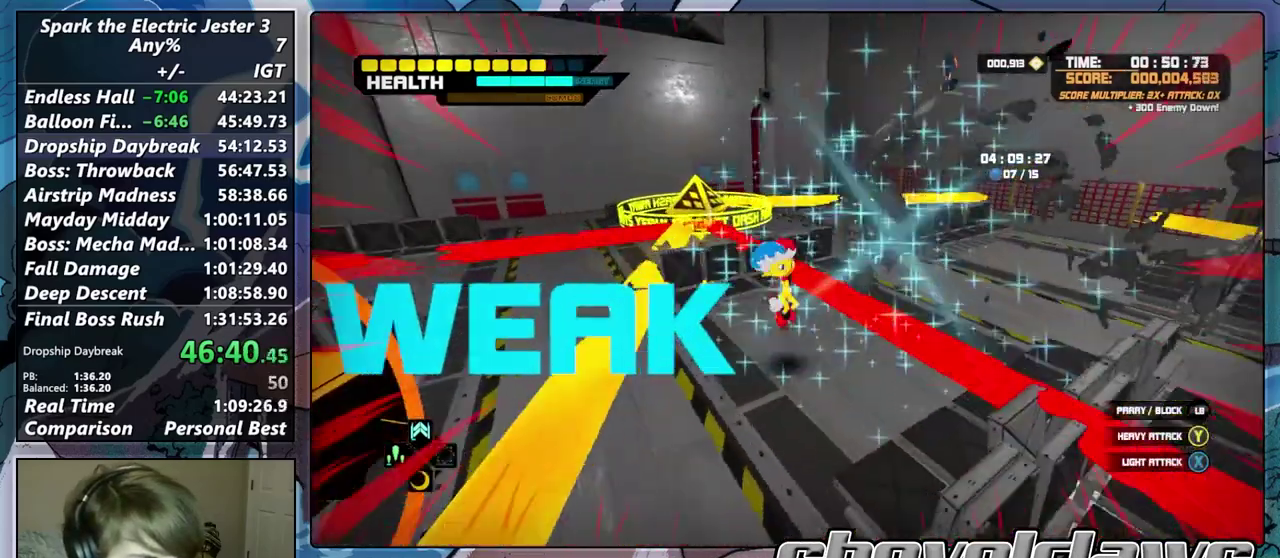
{"buttons": ["R2"], "left_stick": "up-right", "right_stick": "right"}
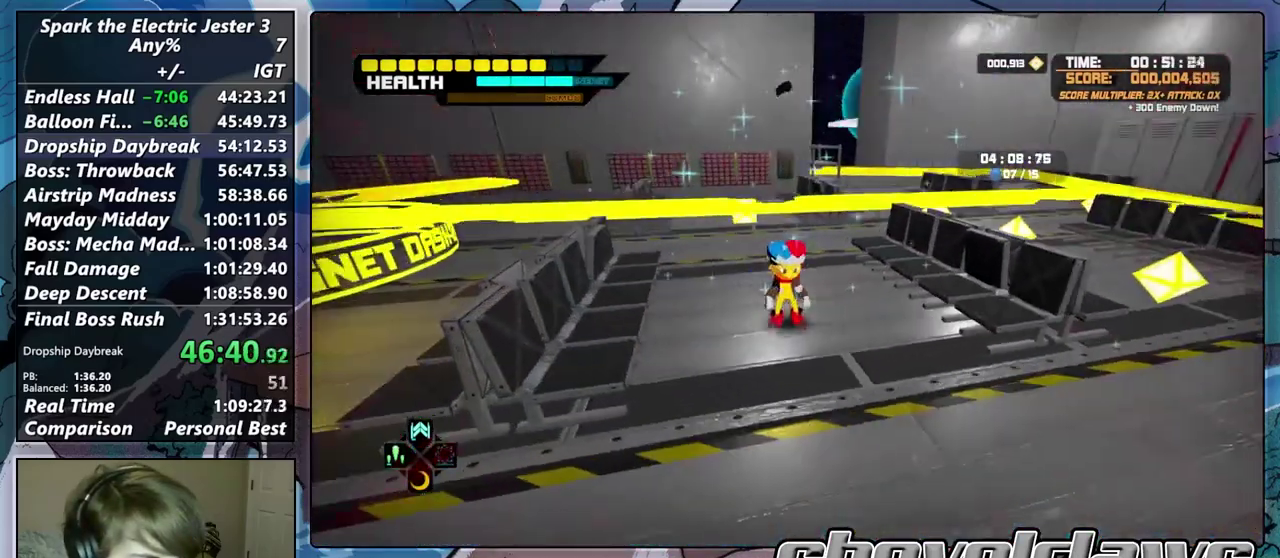
{"buttons": ["R2"], "left_stick": "up-right", "right_stick": "center", "events": [[17, "right_stick", "center"], [83, "left_stick", "up"], [150, "R2", "up"], [217, "left_stick", "up-right"], [300, "R2", "down"]]}
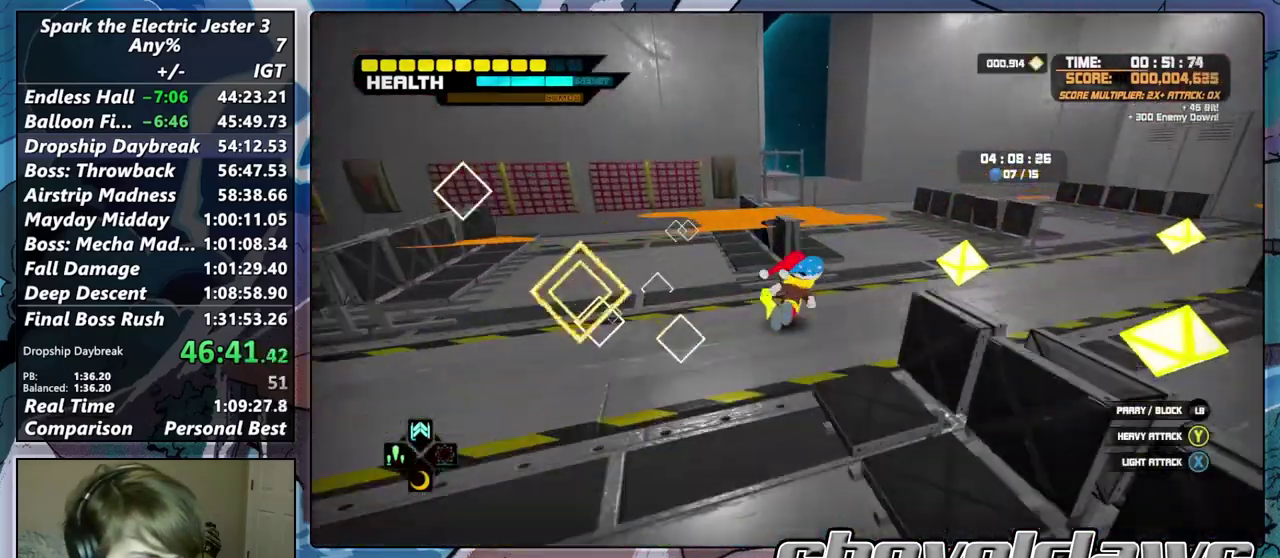
{"buttons": [], "left_stick": "up", "right_stick": "center", "events": [[17, "R2", "up"], [183, "left_stick", "up"]]}
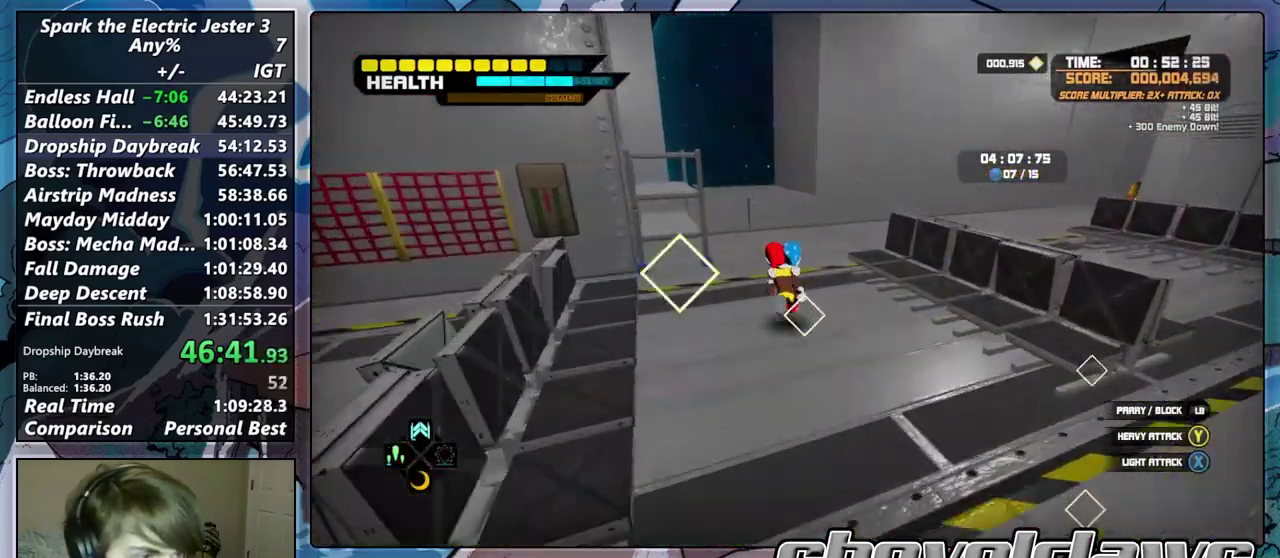
{"buttons": ["CROSS"], "left_stick": "up", "right_stick": "center", "events": [[267, "CROSS", "down"]]}
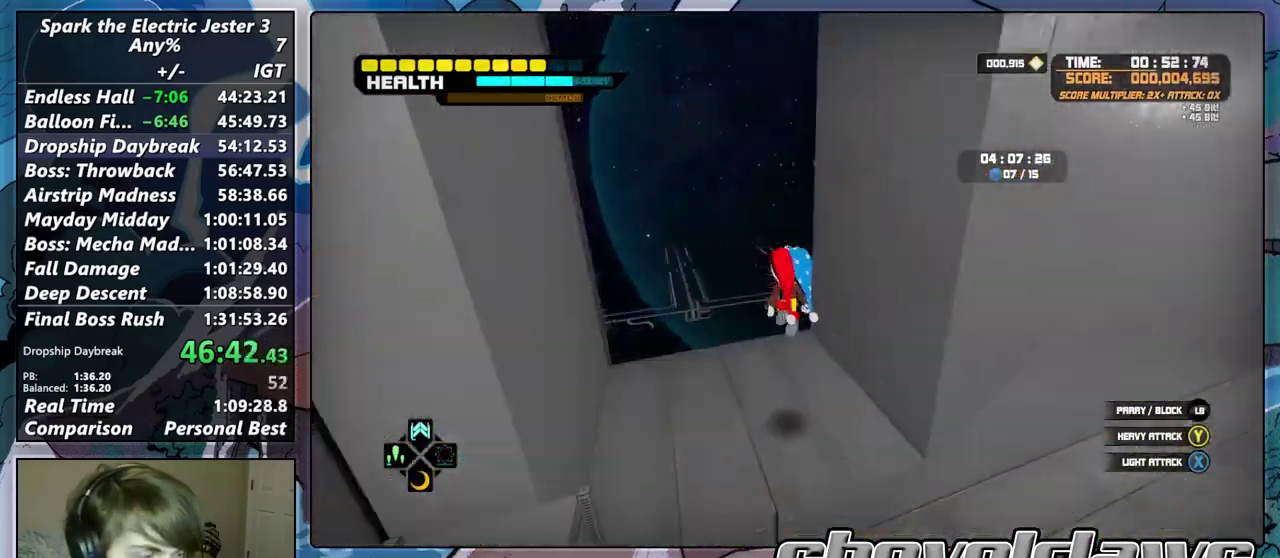
{"buttons": ["CROSS"], "left_stick": "up", "right_stick": "right", "events": [[200, "CROSS", "up"], [383, "CROSS", "down"], [383, "right_stick", "right"]]}
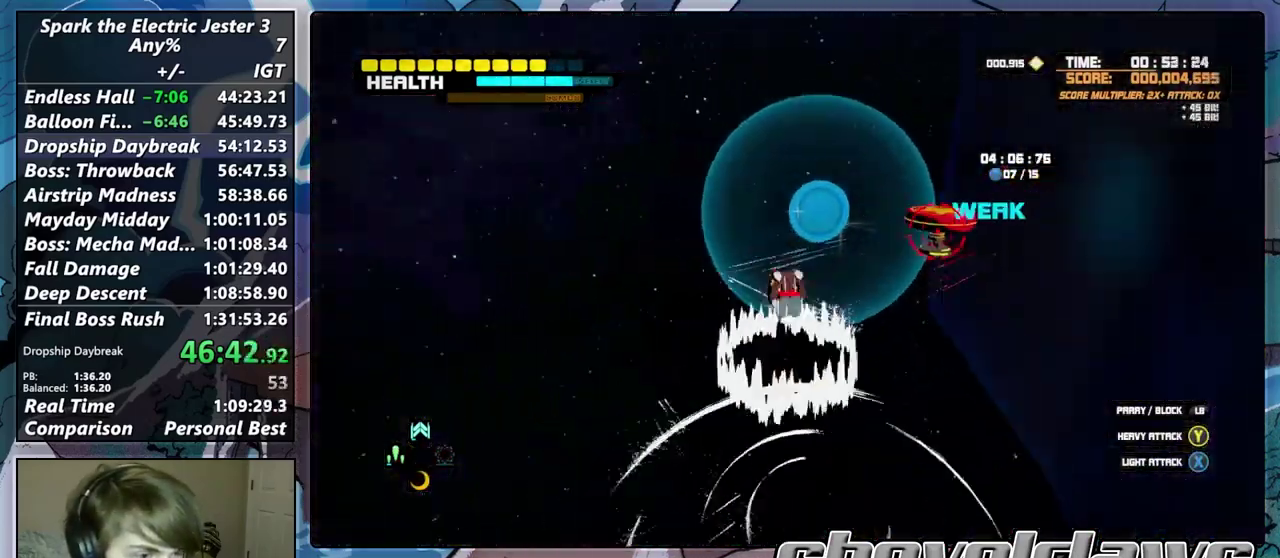
{"buttons": ["CIRCLE"], "left_stick": "up-right", "right_stick": "right", "events": [[67, "right_stick", "center"], [200, "right_stick", "right"], [217, "CROSS", "up"], [283, "left_stick", "up-right"], [383, "CIRCLE", "down"], [417, "right_stick", "center"], [500, "right_stick", "right"]]}
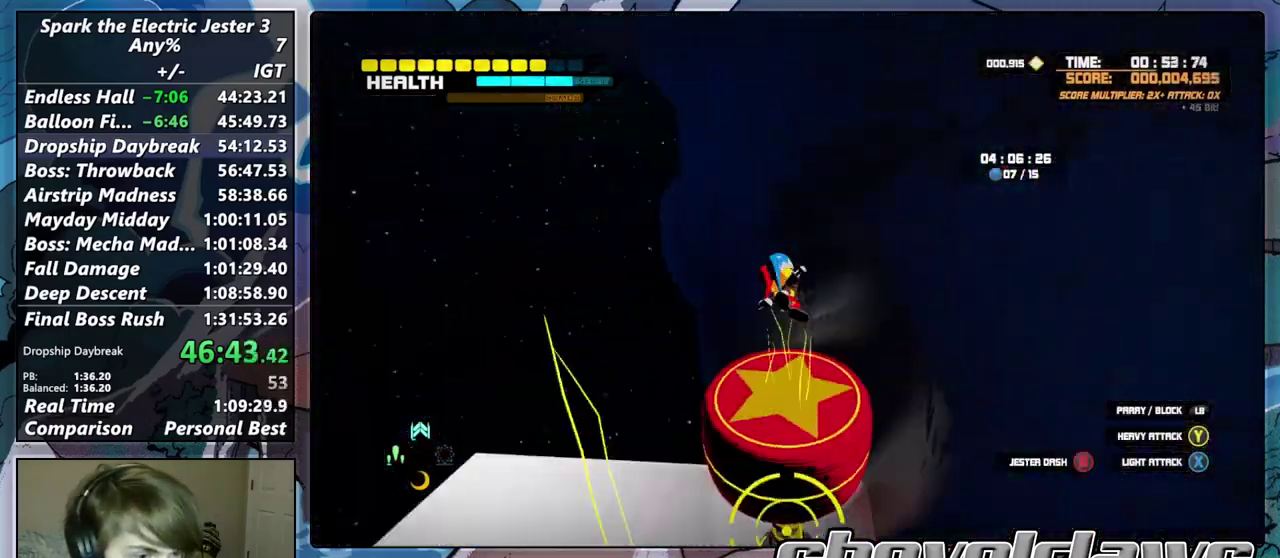
{"buttons": [], "left_stick": "right", "right_stick": "right"}
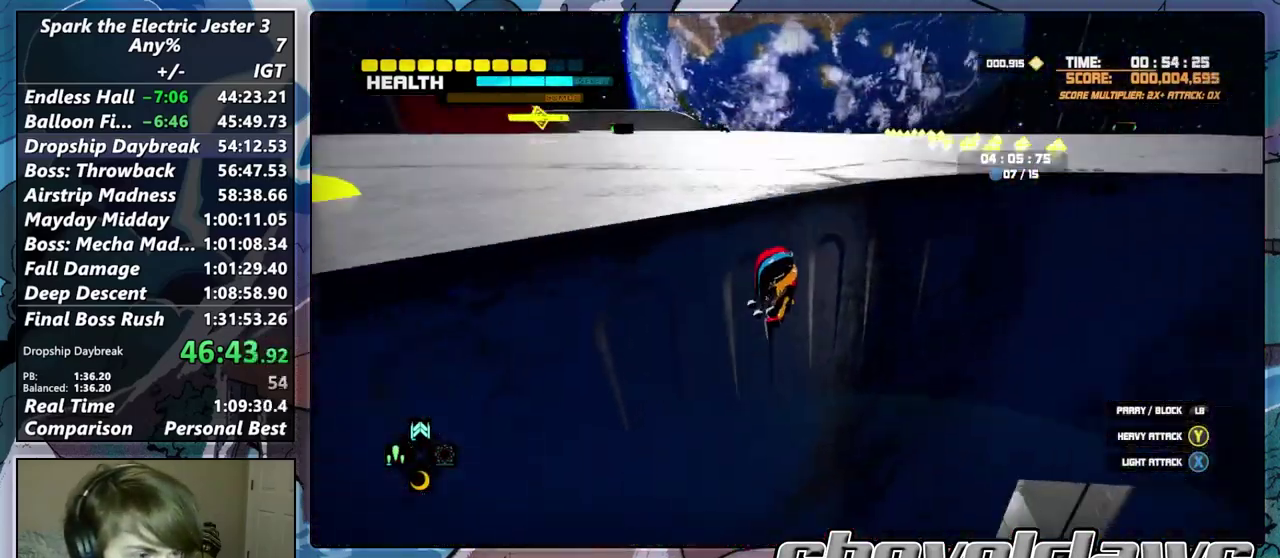
{"buttons": ["CROSS", "L2"], "left_stick": "right", "right_stick": "center", "events": [[50, "left_stick", "up-left"], [183, "right_stick", "up-left"], [233, "left_stick", "right"], [267, "right_stick", "down-right"], [317, "right_stick", "down"], [367, "L2", "down"], [467, "CROSS", "down"], [467, "right_stick", "center"]]}
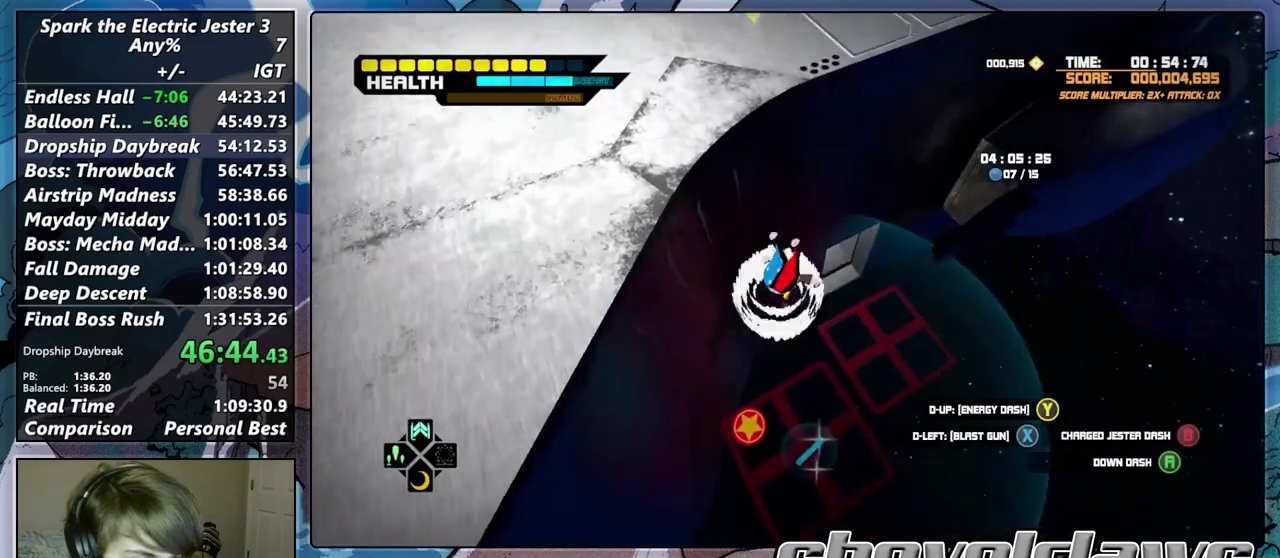
{"buttons": [], "left_stick": "up-left", "right_stick": "left", "events": [[83, "CROSS", "up"], [83, "L2", "up"], [133, "left_stick", "center"], [350, "left_stick", "up-left"], [367, "right_stick", "left"]]}
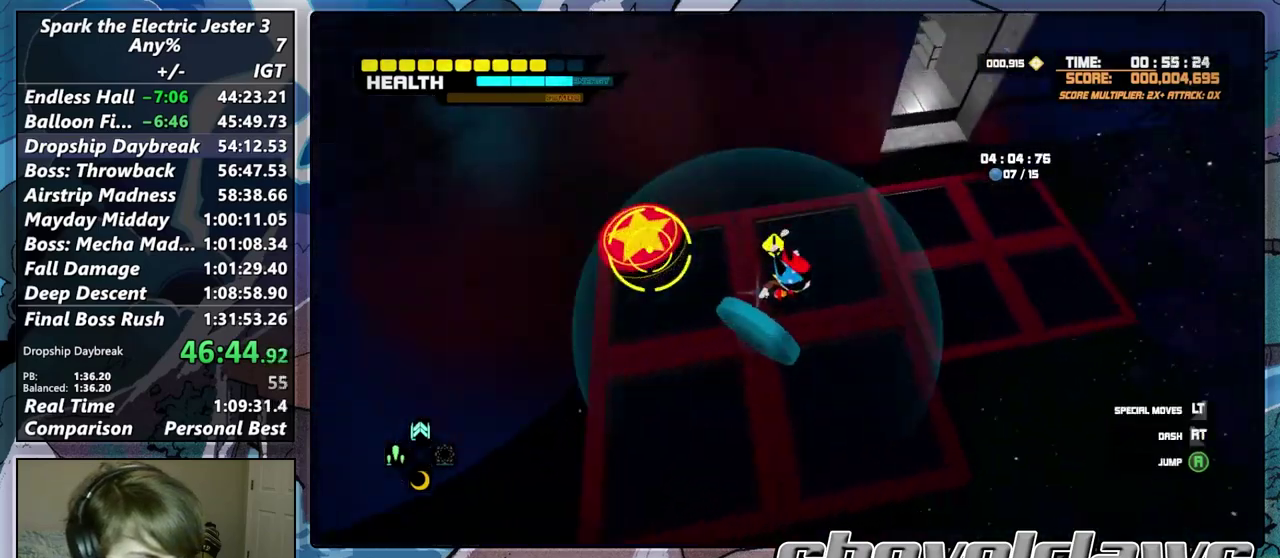
{"buttons": [], "left_stick": "up", "right_stick": "up-right", "events": [[33, "left_stick", "down-right"], [117, "CIRCLE", "down"], [200, "left_stick", "up"], [233, "right_stick", "up-right"], [250, "CIRCLE", "up"], [300, "right_stick", "right"], [400, "right_stick", "up-right"]]}
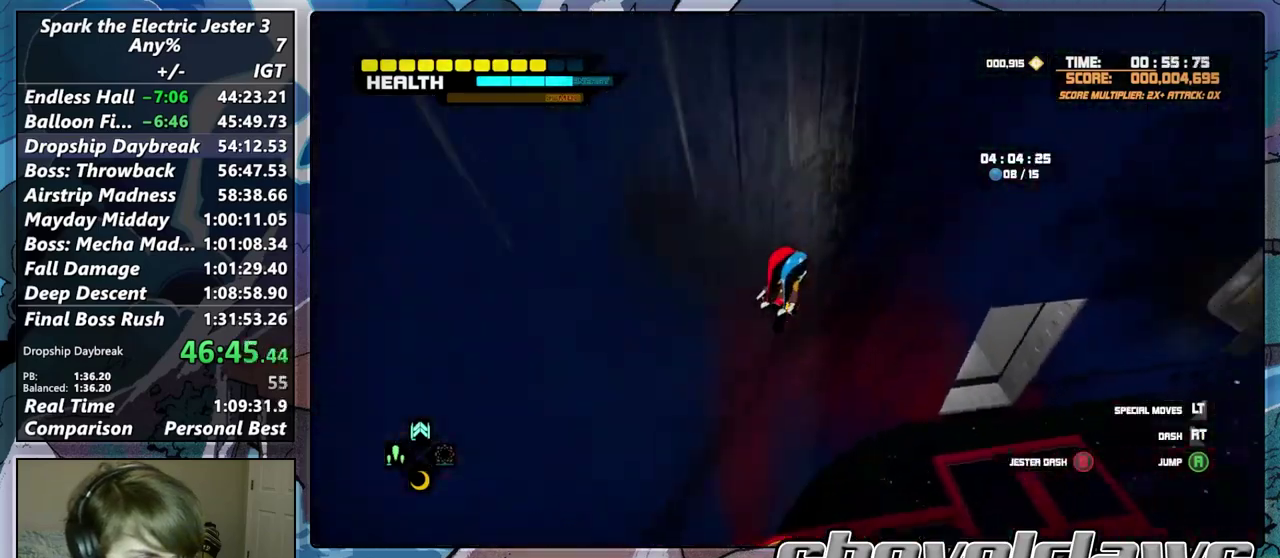
{"buttons": ["DPAD_UP"], "left_stick": "up", "right_stick": "right", "events": [[67, "right_stick", "right"], [133, "right_stick", "up-right"], [400, "right_stick", "right"], [467, "DPAD_UP", "down"]]}
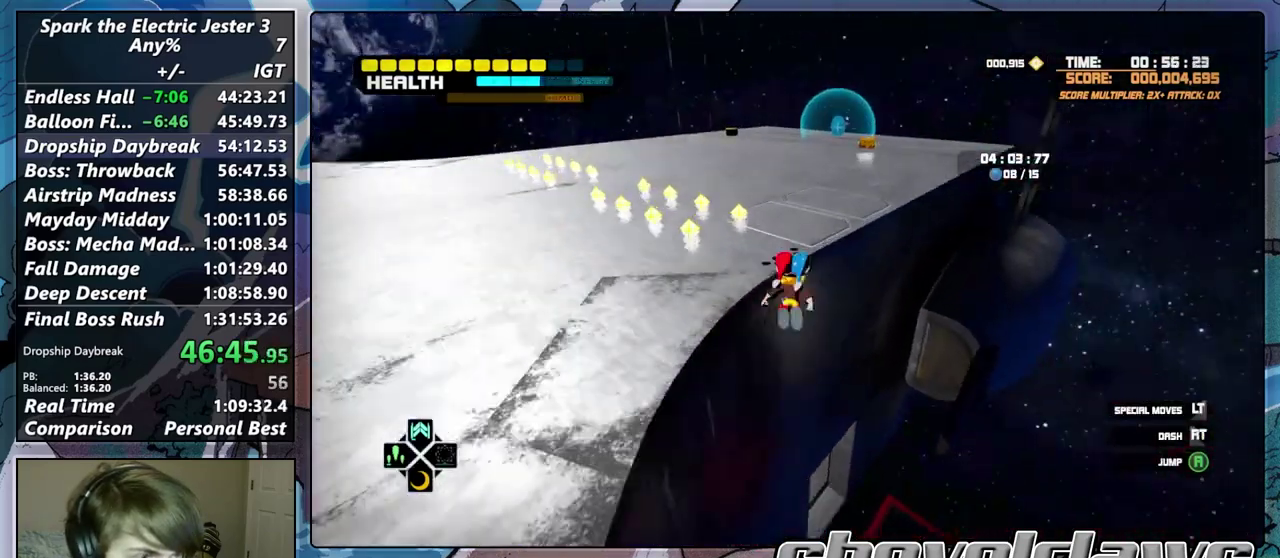
{"buttons": [], "left_stick": "up-right", "right_stick": "center", "events": [[50, "DPAD_UP", "up"], [50, "right_stick", "center"], [483, "left_stick", "up-right"]]}
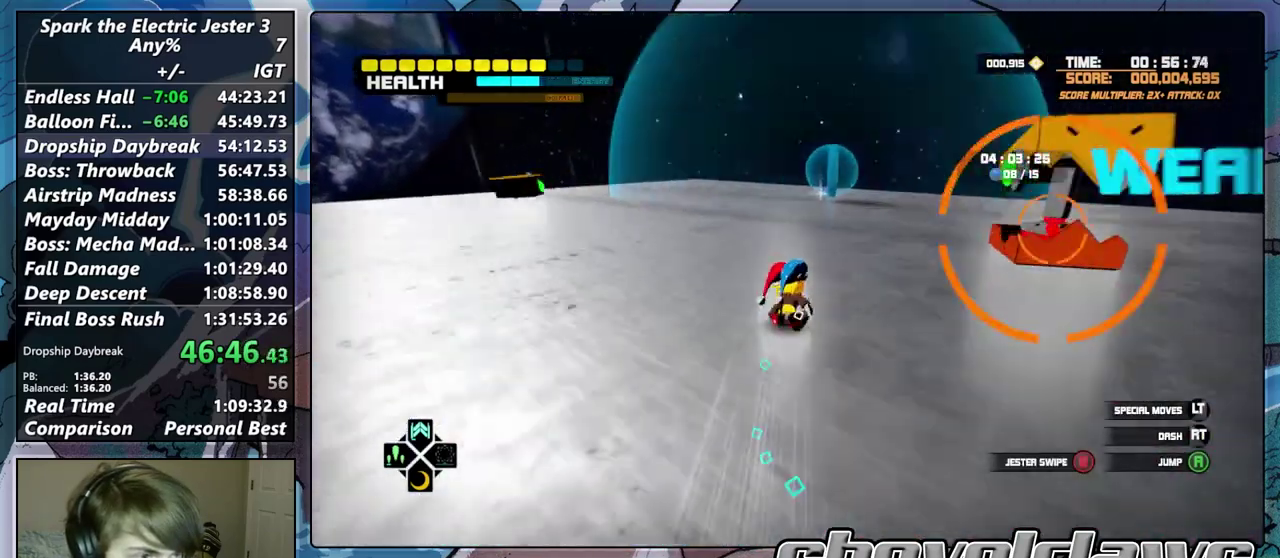
{"buttons": ["R2"], "left_stick": "up-left", "right_stick": "left"}
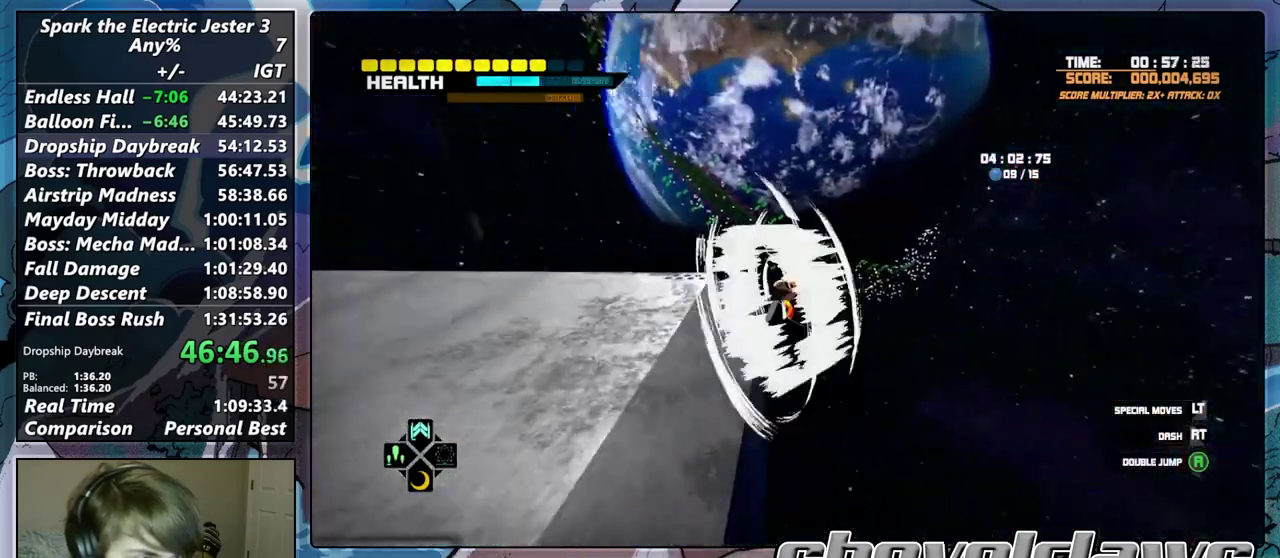
{"buttons": ["R2"], "left_stick": "up", "right_stick": "center"}
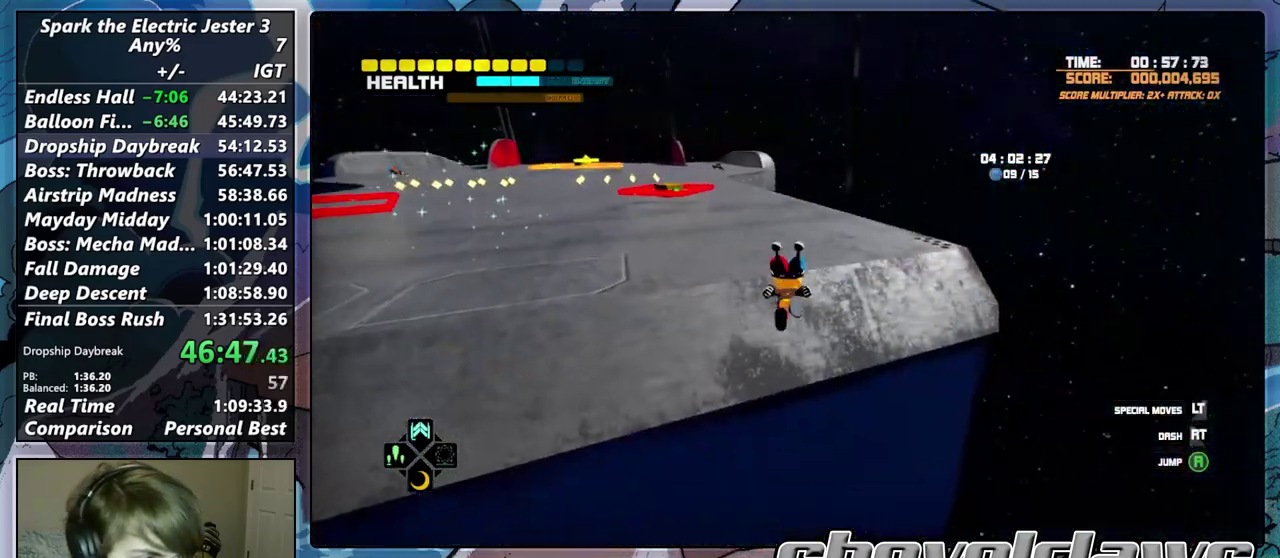
{"buttons": ["CIRCLE", "L2"], "left_stick": "up", "right_stick": "center", "events": [[150, "R2", "up"], [167, "L2", "down"], [217, "CIRCLE", "down"]]}
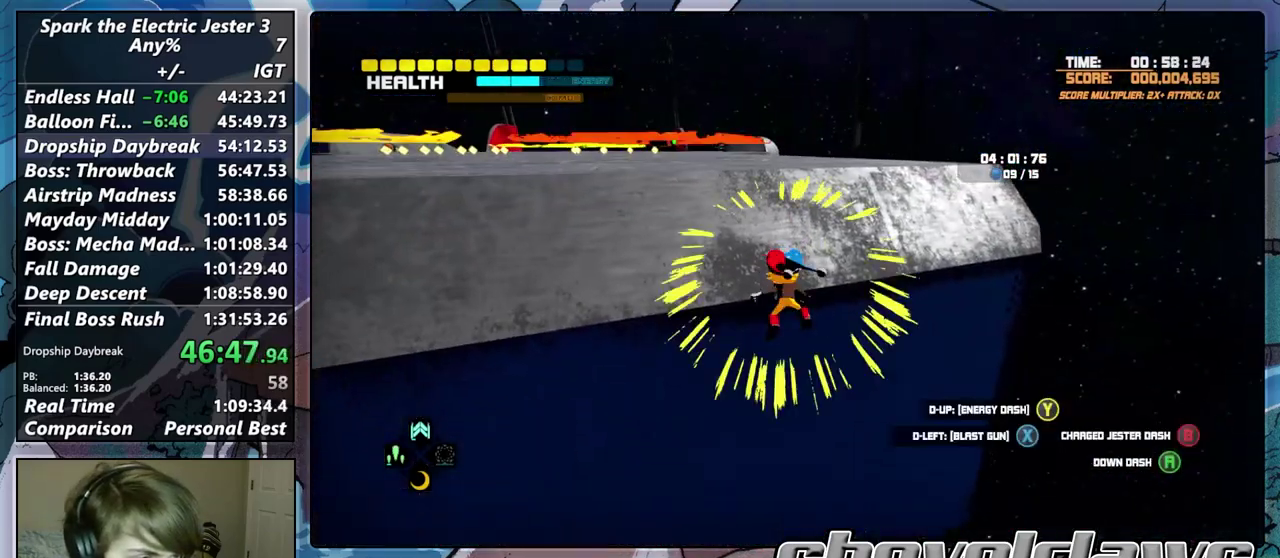
{"buttons": [], "left_stick": "up-left", "right_stick": "center"}
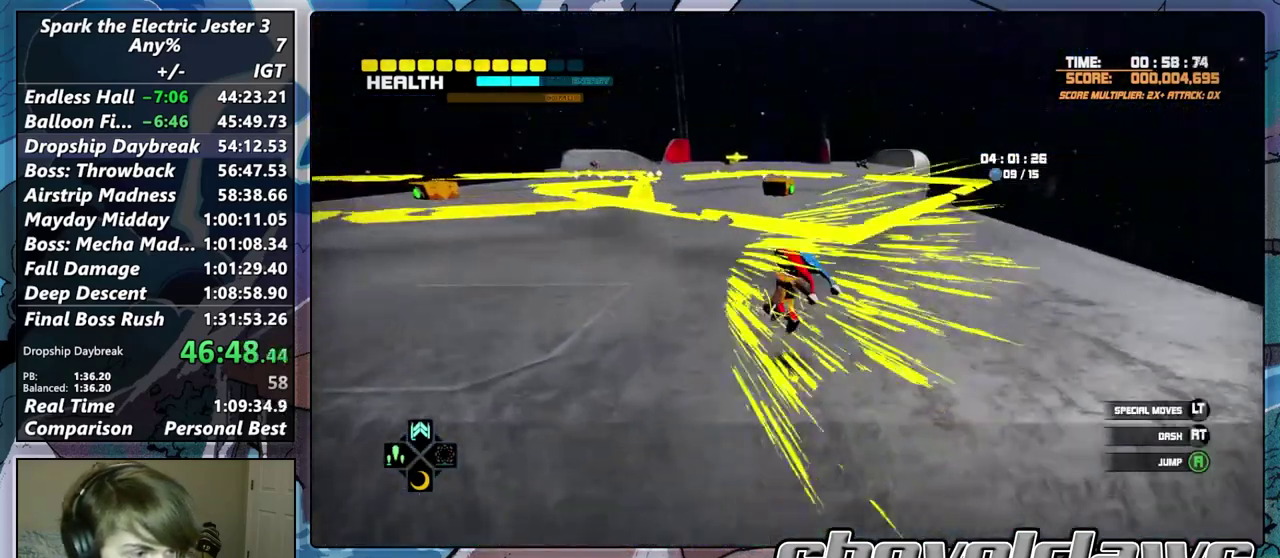
{"buttons": [], "left_stick": "center", "right_stick": "center"}
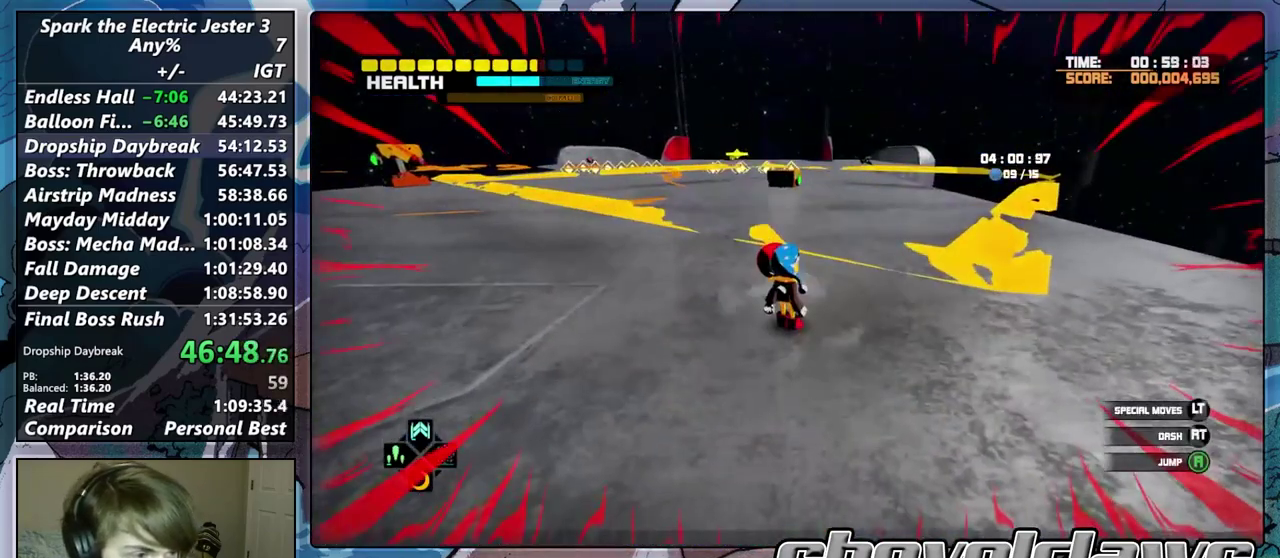
{"buttons": [], "left_stick": "up", "right_stick": "center", "events": [[17, "left_stick", "up"]]}
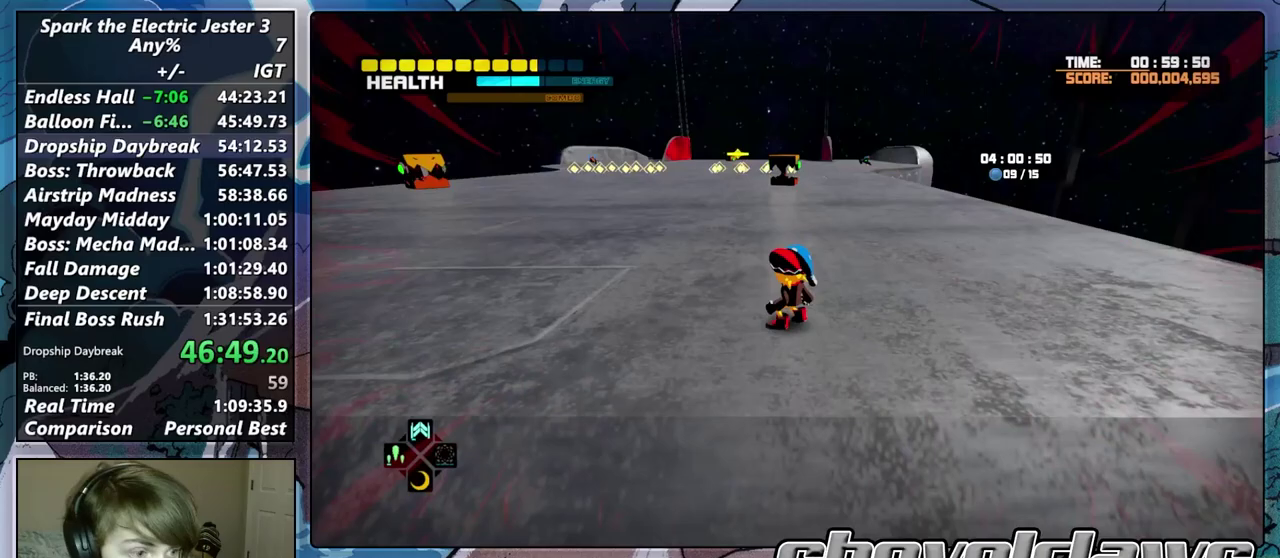
{"buttons": ["CROSS"], "left_stick": "up", "right_stick": "center", "events": [[467, "CROSS", "down"]]}
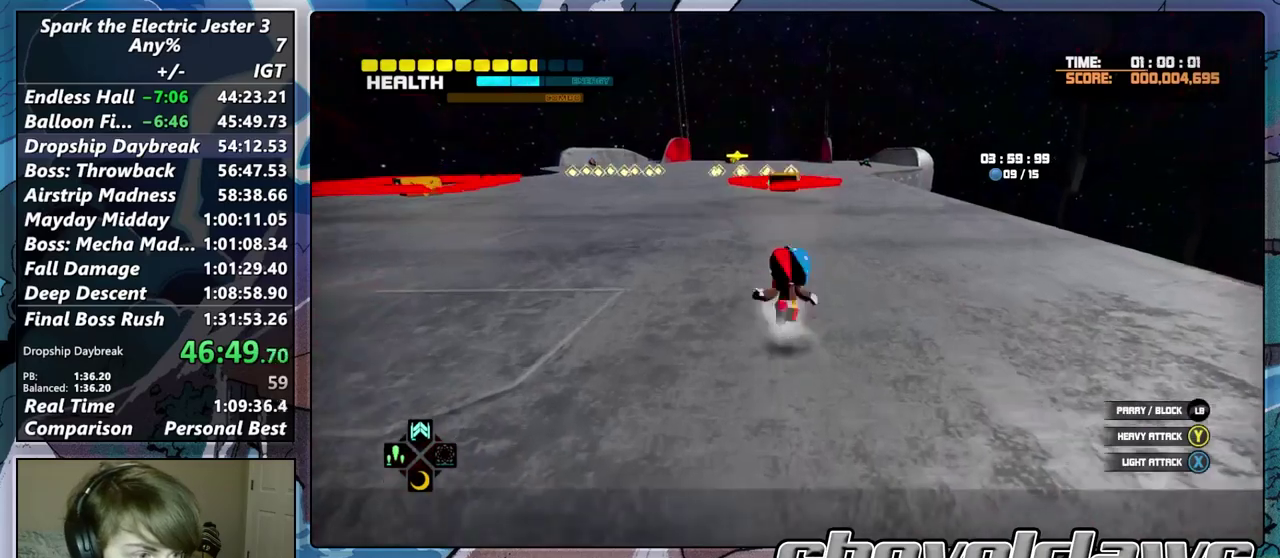
{"buttons": ["CROSS"], "left_stick": "up", "right_stick": "center", "events": []}
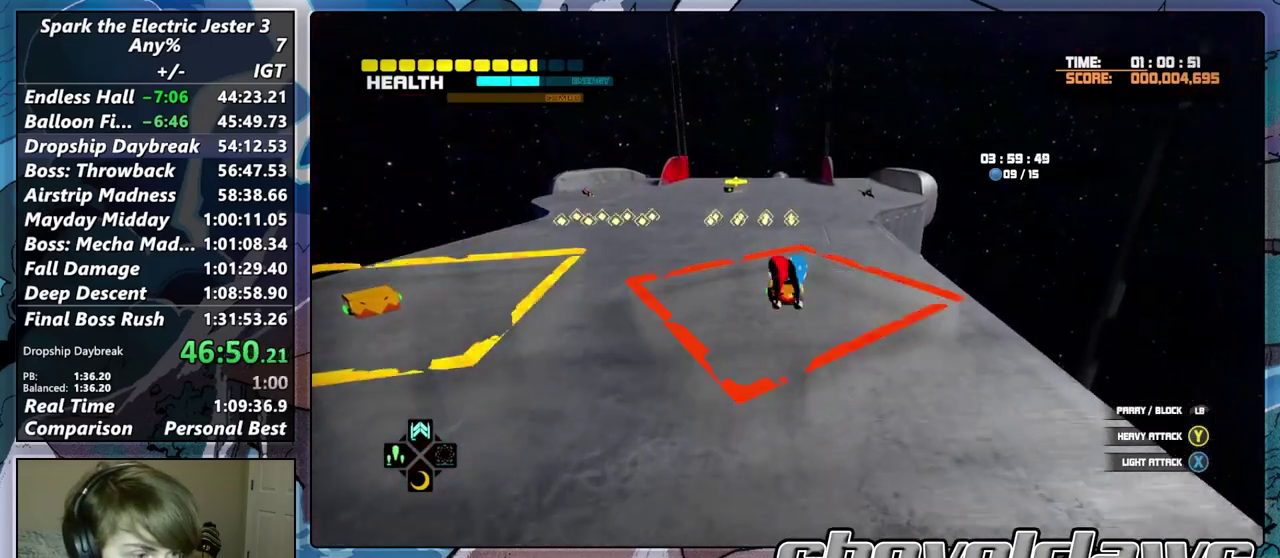
{"buttons": ["DPAD_UP"], "left_stick": "up", "right_stick": "center", "events": [[100, "CROSS", "up"], [317, "CIRCLE", "down"], [333, "R2", "down"], [450, "DPAD_UP", "down"], [467, "CIRCLE", "up"], [483, "R2", "up"]]}